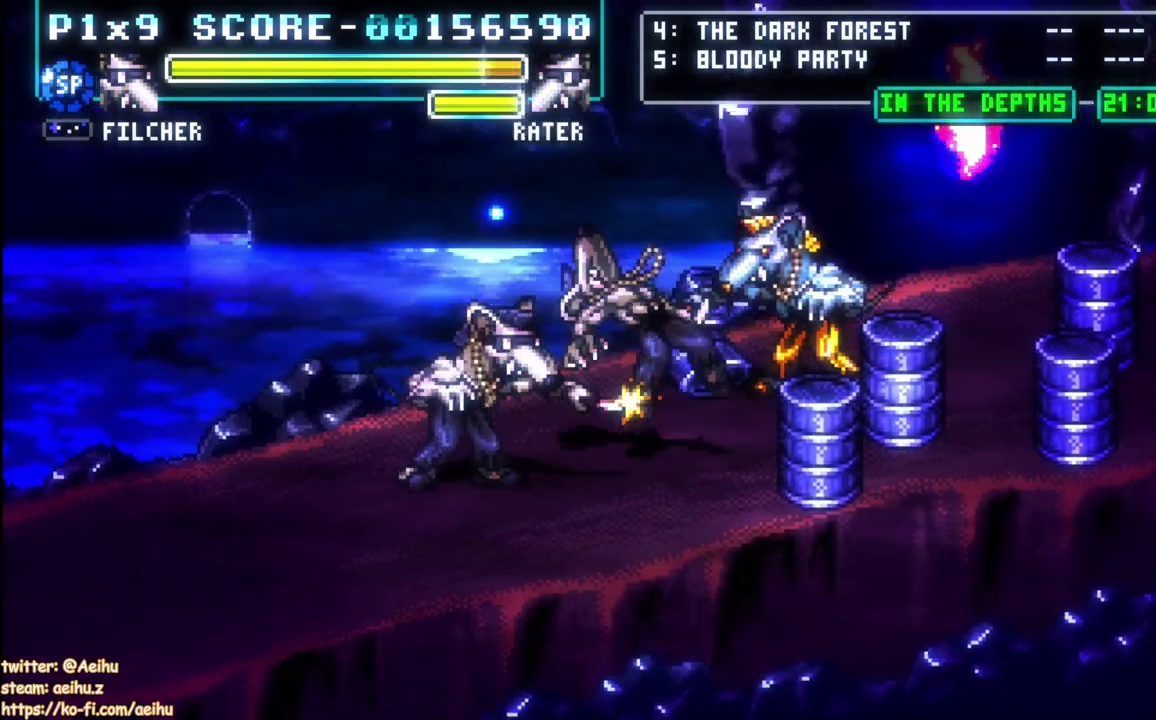
Gameplay with a controller (PlayStation layout); each line is a JSON object with the inputs held at the frame after it. "events" lists button and stick changes between this image and that frame as [ms after this image, input, new state], when the widget could be followed in between. Not read: R3 right_stick.
{"buttons": ["CROSS", "CIRCLE", "DPAD_LEFT"], "left_stick": "center", "events": [[250, "CROSS", "up"], [250, "SQUARE", "up"], [333, "CROSS", "down"], [350, "SQUARE", "down"], [433, "CROSS", "up"], [433, "SQUARE", "up"], [450, "DPAD_LEFT", "down"], [450, "DPAD_RIGHT", "up"], [500, "CIRCLE", "down"], [500, "CROSS", "down"]]}
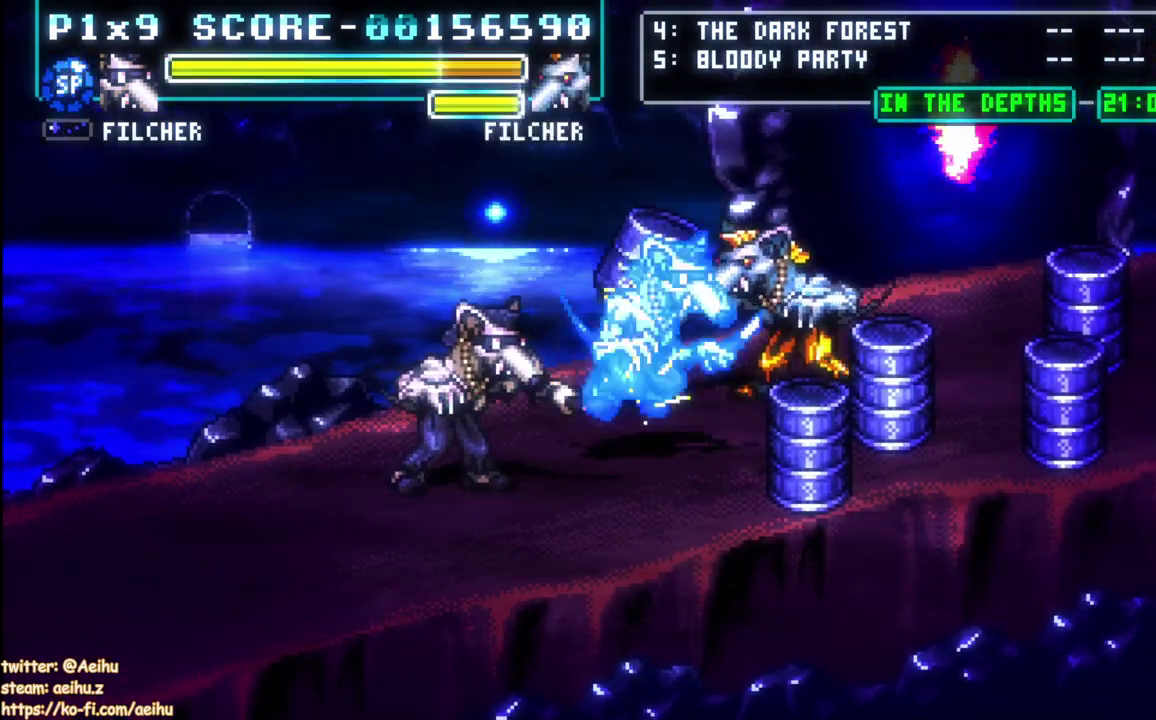
{"buttons": ["DPAD_LEFT"], "left_stick": "center", "events": [[50, "CROSS", "up"], [167, "CIRCLE", "up"], [167, "DPAD_LEFT", "up"], [167, "DPAD_RIGHT", "down"], [200, "CROSS", "down"], [200, "SQUARE", "down"], [283, "DPAD_RIGHT", "up"], [300, "DPAD_LEFT", "down"], [317, "CROSS", "up"], [317, "SQUARE", "up"], [367, "CROSS", "down"], [367, "SQUARE", "down"], [500, "CROSS", "up"], [500, "SQUARE", "up"]]}
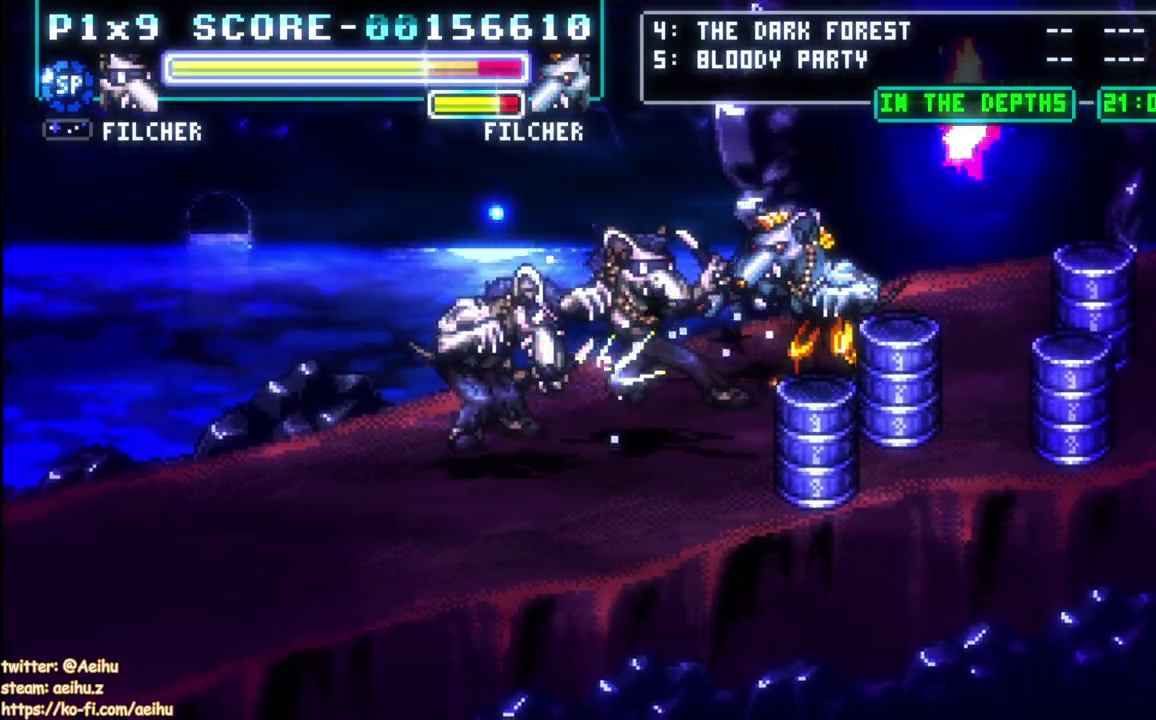
{"buttons": ["DPAD_RIGHT"], "left_stick": "center", "events": [[83, "SQUARE", "down"], [133, "DPAD_LEFT", "up"], [150, "SQUARE", "up"], [167, "DPAD_RIGHT", "down"], [333, "SQUARE", "down"], [450, "SQUARE", "up"]]}
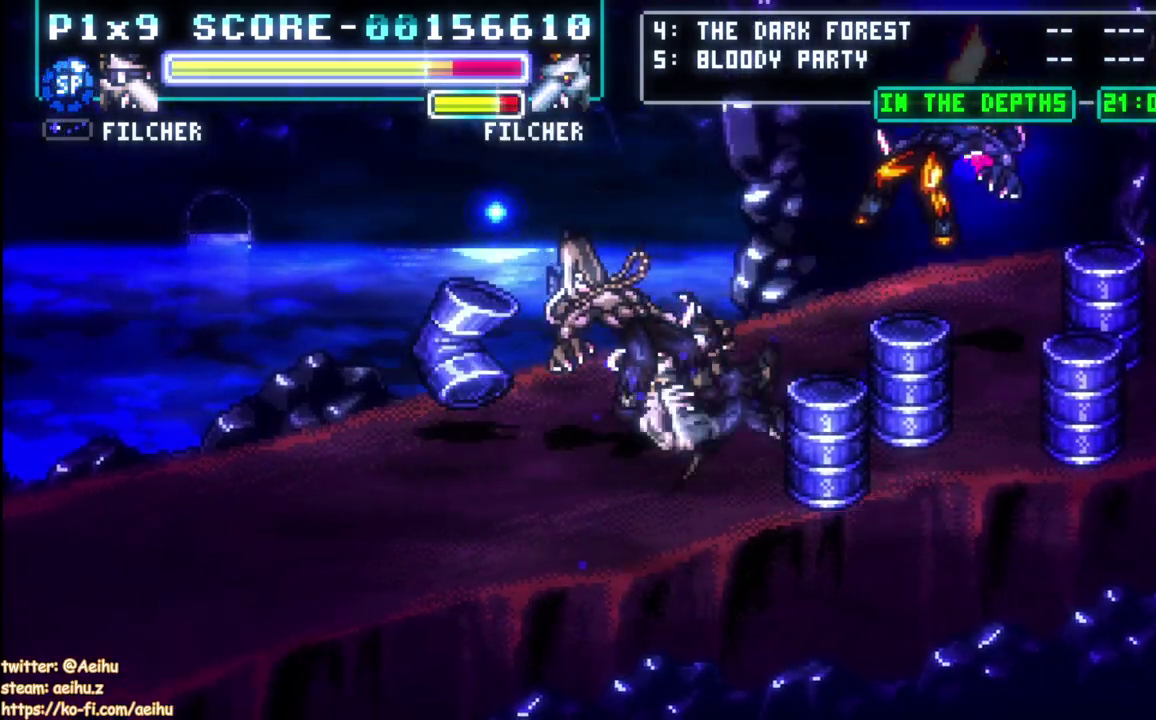
{"buttons": ["CROSS", "SQUARE"], "left_stick": "center", "events": [[250, "DPAD_RIGHT", "up"], [400, "CROSS", "down"], [433, "SQUARE", "down"]]}
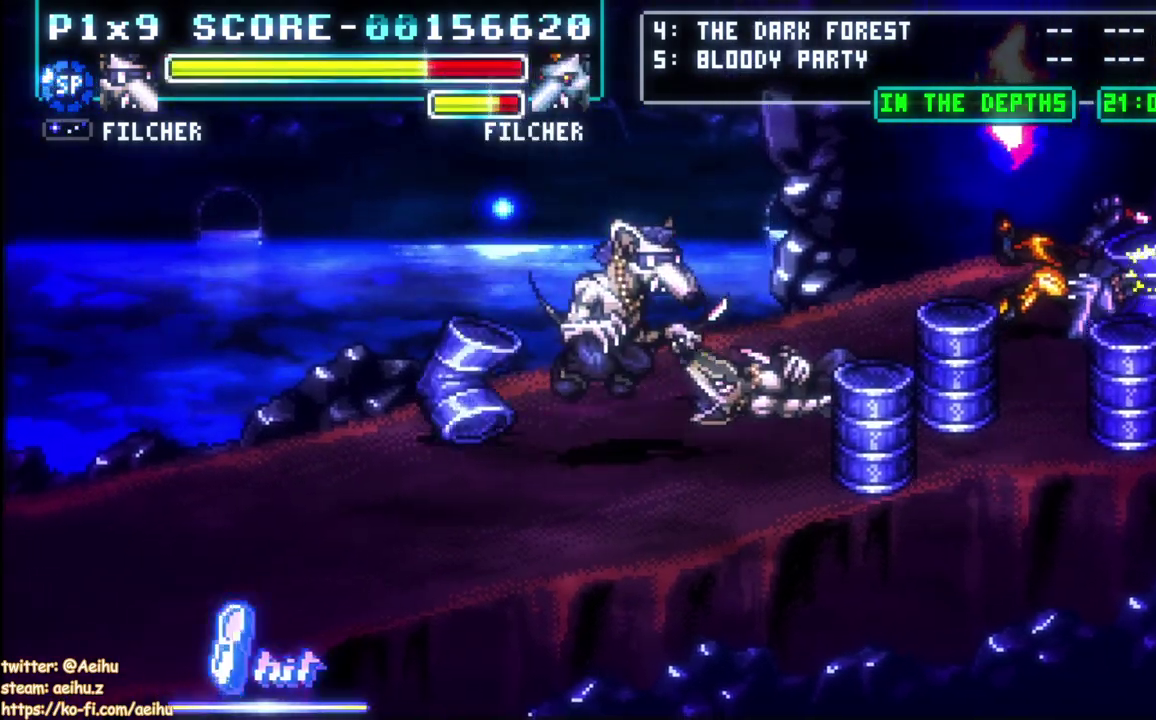
{"buttons": ["DPAD_UP", "DPAD_RIGHT"], "left_stick": "center", "events": [[17, "DPAD_RIGHT", "down"], [67, "CROSS", "up"], [67, "SQUARE", "up"], [433, "DPAD_UP", "down"]]}
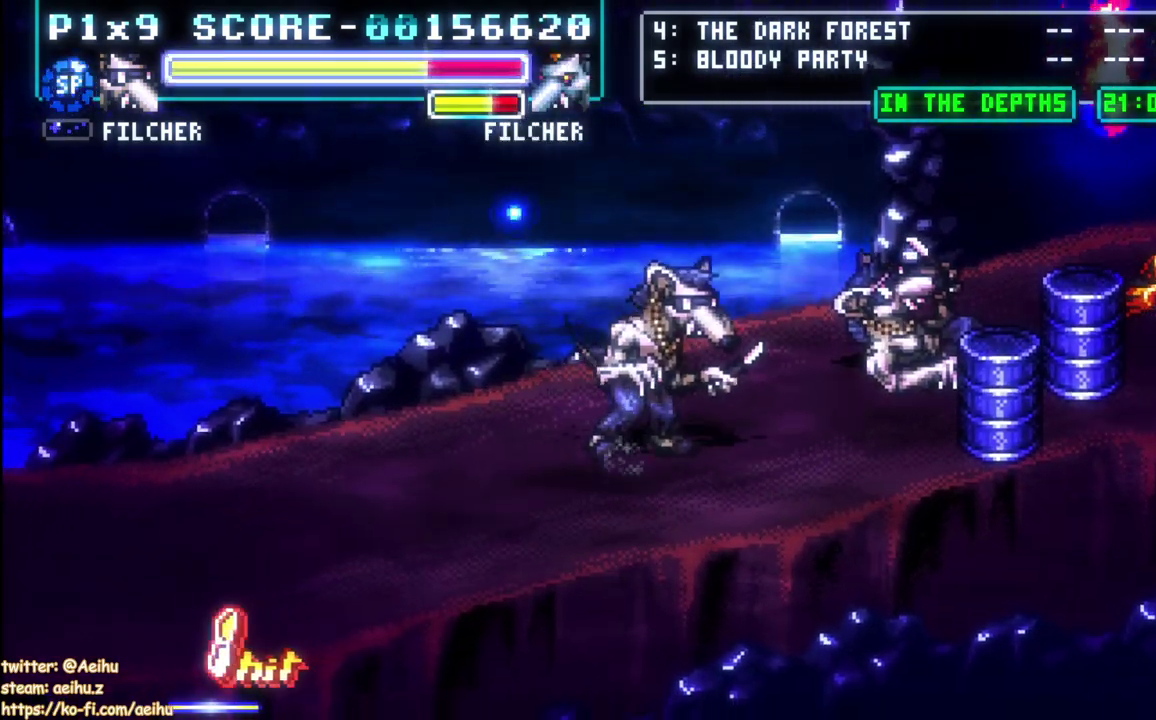
{"buttons": ["DPAD_RIGHT"], "left_stick": "center", "events": [[133, "DPAD_UP", "up"]]}
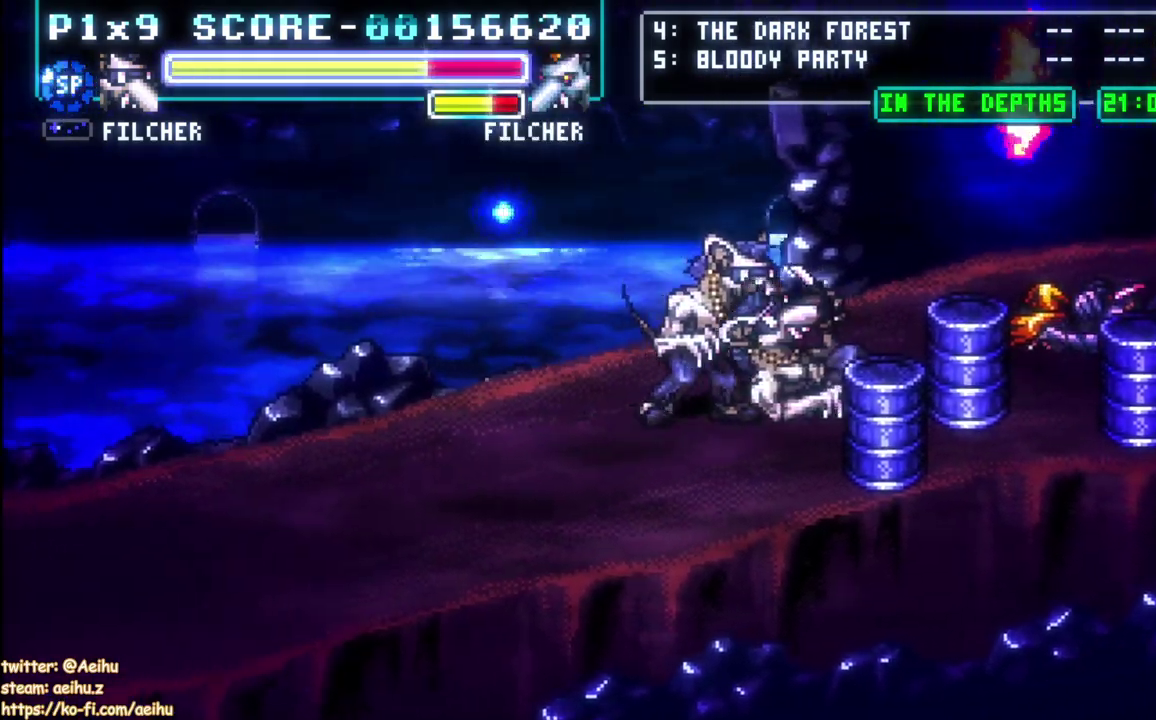
{"buttons": ["SQUARE"], "left_stick": "center", "events": [[117, "DPAD_RIGHT", "up"], [117, "SQUARE", "down"], [217, "SQUARE", "up"], [283, "SQUARE", "down"], [383, "SQUARE", "up"], [433, "SQUARE", "down"]]}
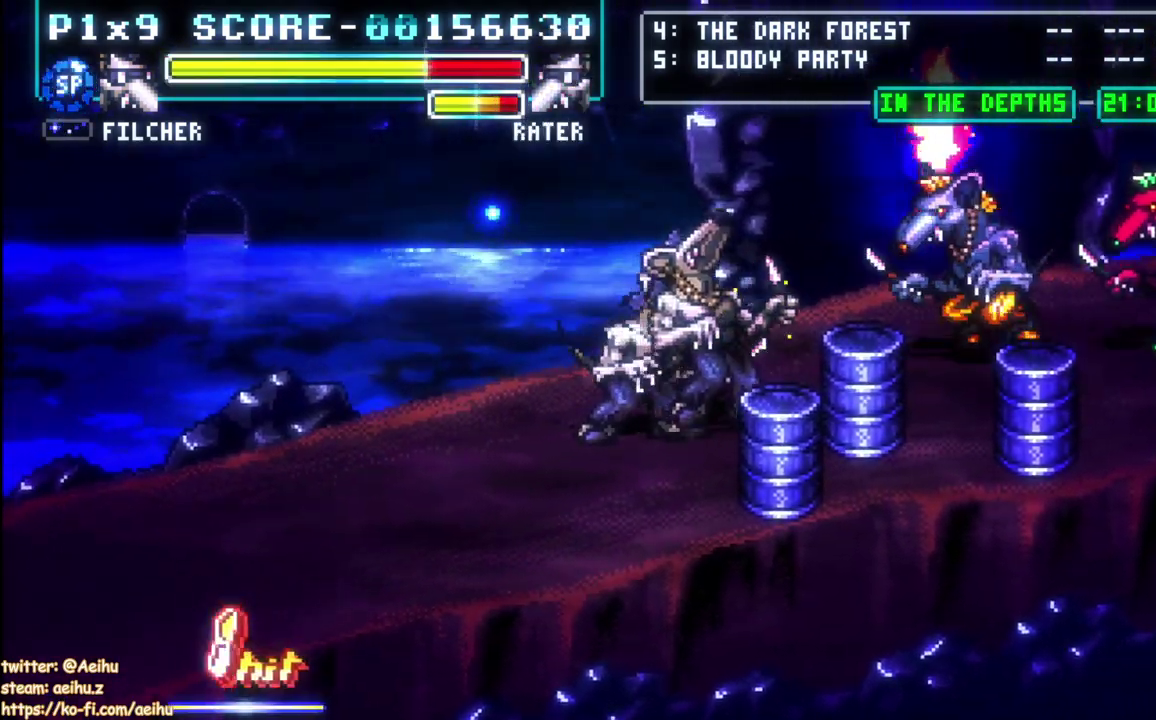
{"buttons": [], "left_stick": "center", "events": [[33, "SQUARE", "up"], [250, "DPAD_RIGHT", "down"], [367, "DPAD_DOWN", "down"], [367, "SQUARE", "down"], [433, "DPAD_DOWN", "up"], [483, "DPAD_RIGHT", "up"], [483, "SQUARE", "up"]]}
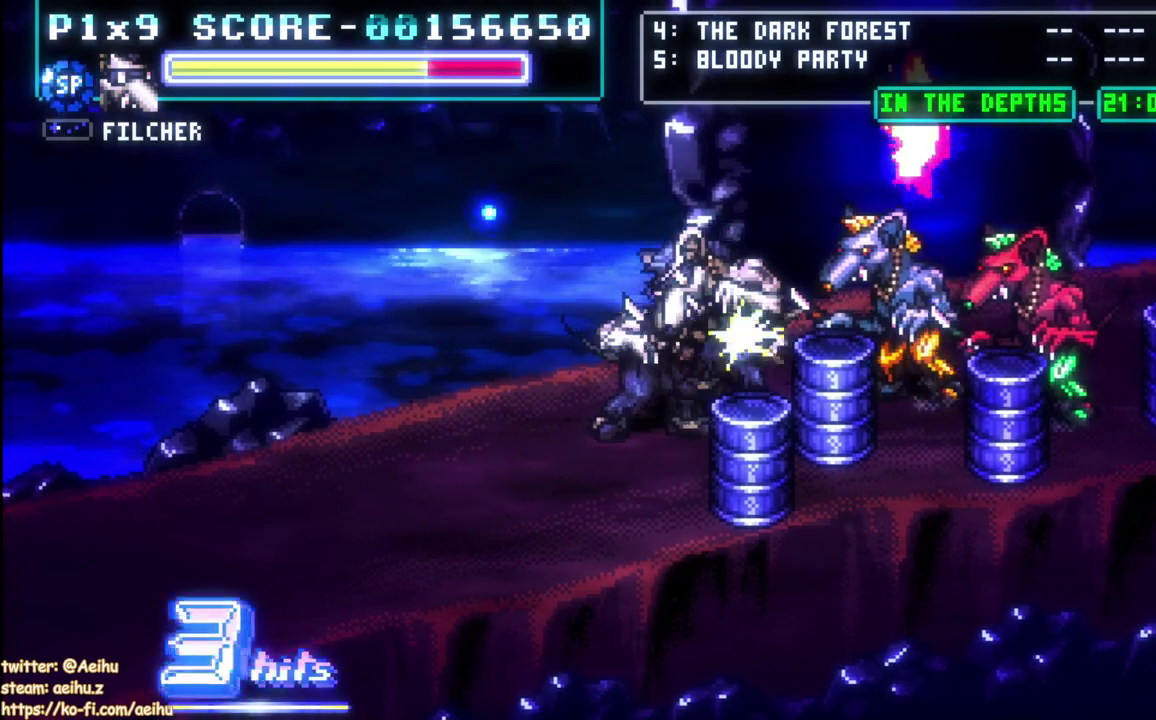
{"buttons": ["DPAD_DOWN", "DPAD_RIGHT"], "left_stick": "center", "events": [[33, "SQUARE", "down"], [150, "SQUARE", "up"], [200, "SQUARE", "down"], [300, "SQUARE", "up"], [367, "DPAD_RIGHT", "down"], [417, "DPAD_DOWN", "down"]]}
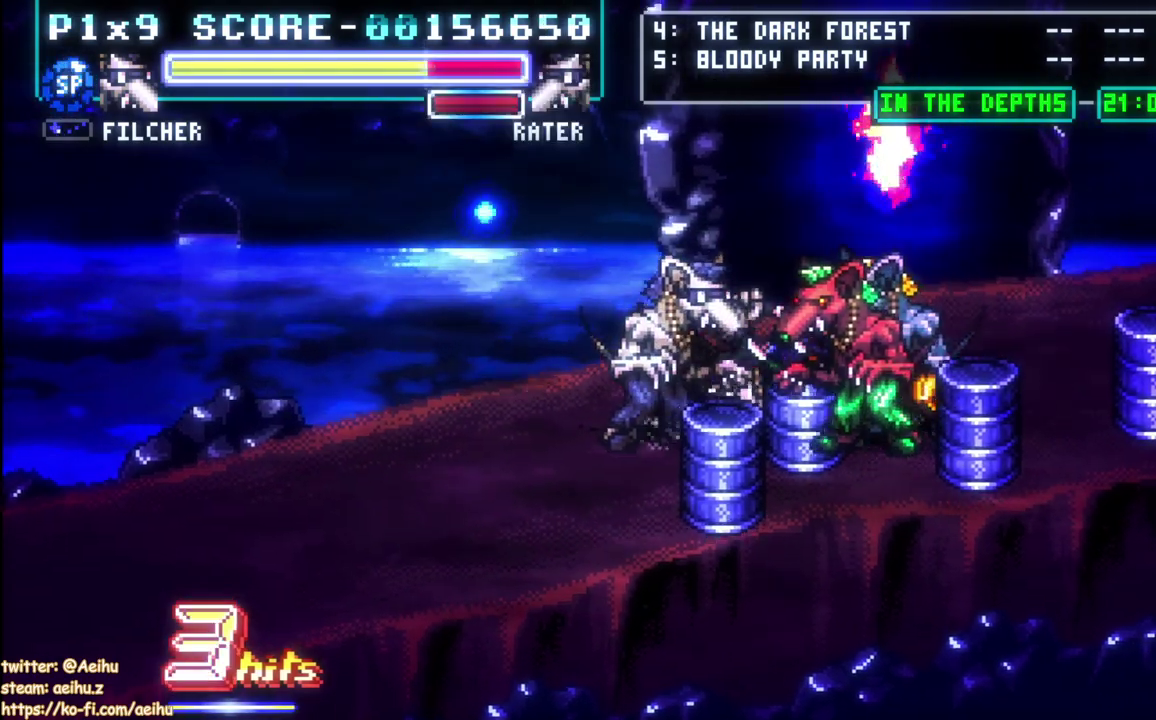
{"buttons": ["DPAD_RIGHT"], "left_stick": "center", "events": [[33, "SQUARE", "down"], [100, "DPAD_DOWN", "up"], [150, "DPAD_RIGHT", "up"], [150, "SQUARE", "up"], [217, "SQUARE", "down"], [317, "SQUARE", "up"], [483, "DPAD_RIGHT", "down"]]}
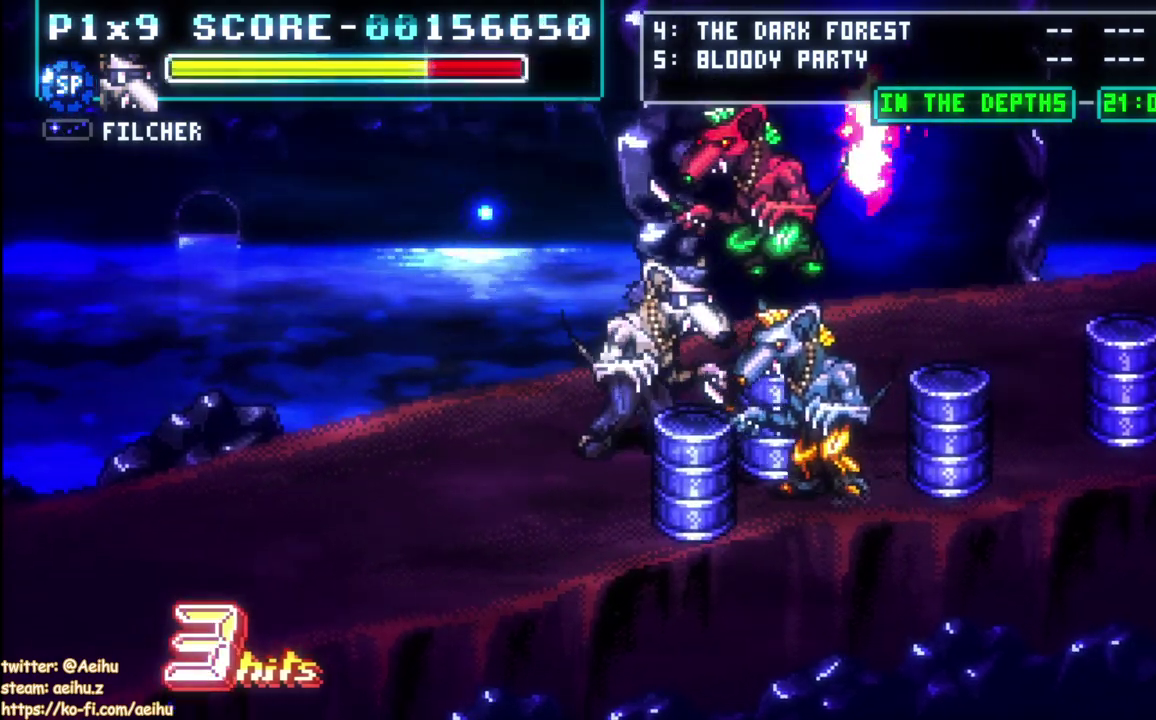
{"buttons": ["DPAD_RIGHT"], "left_stick": "center", "events": [[17, "DPAD_UP", "down"], [100, "DPAD_UP", "up"]]}
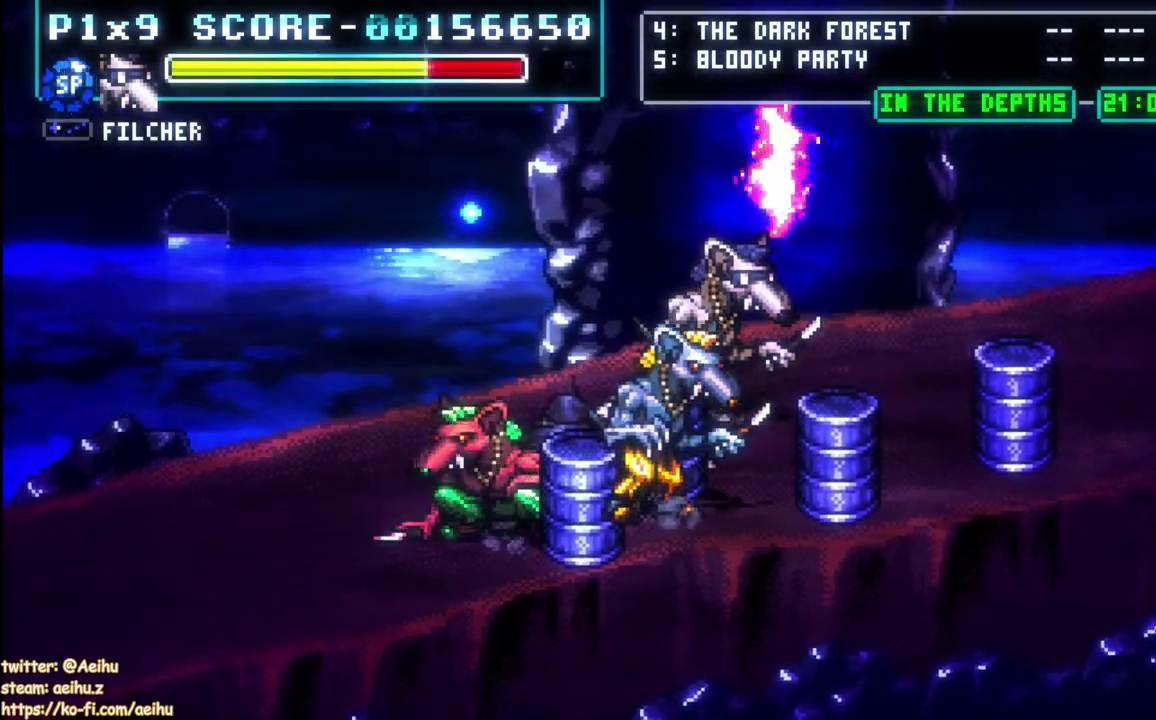
{"buttons": ["DPAD_RIGHT"], "left_stick": "center", "events": []}
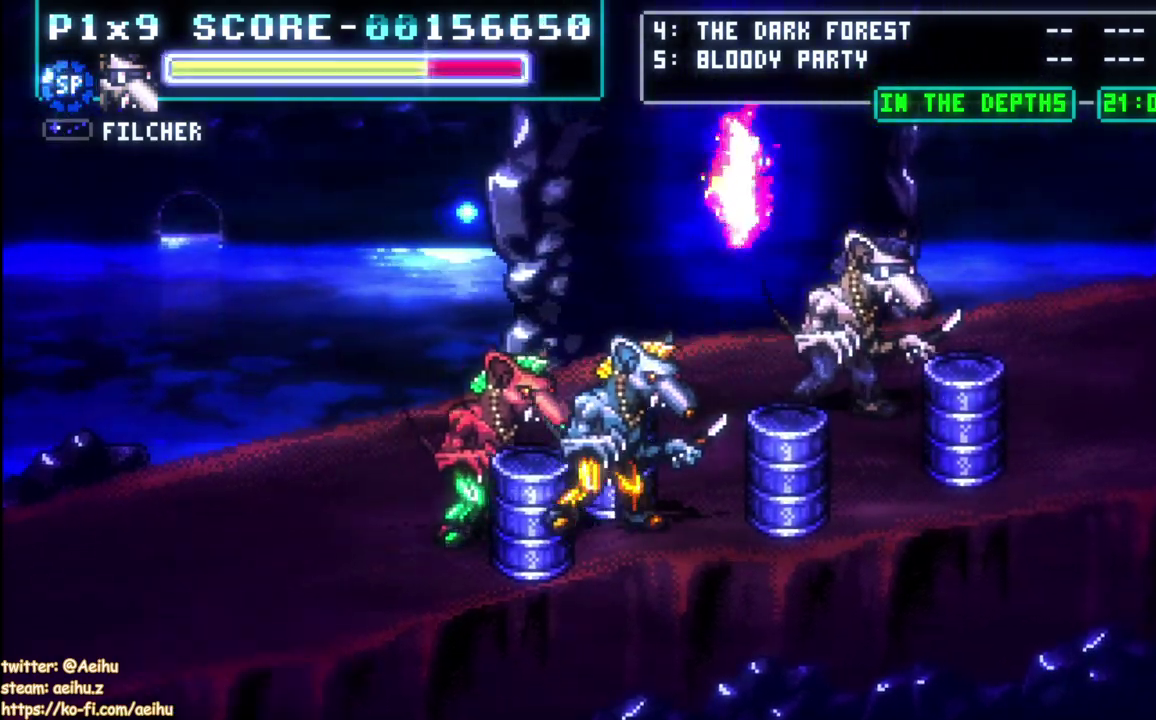
{"buttons": ["DPAD_RIGHT"], "left_stick": "center", "events": []}
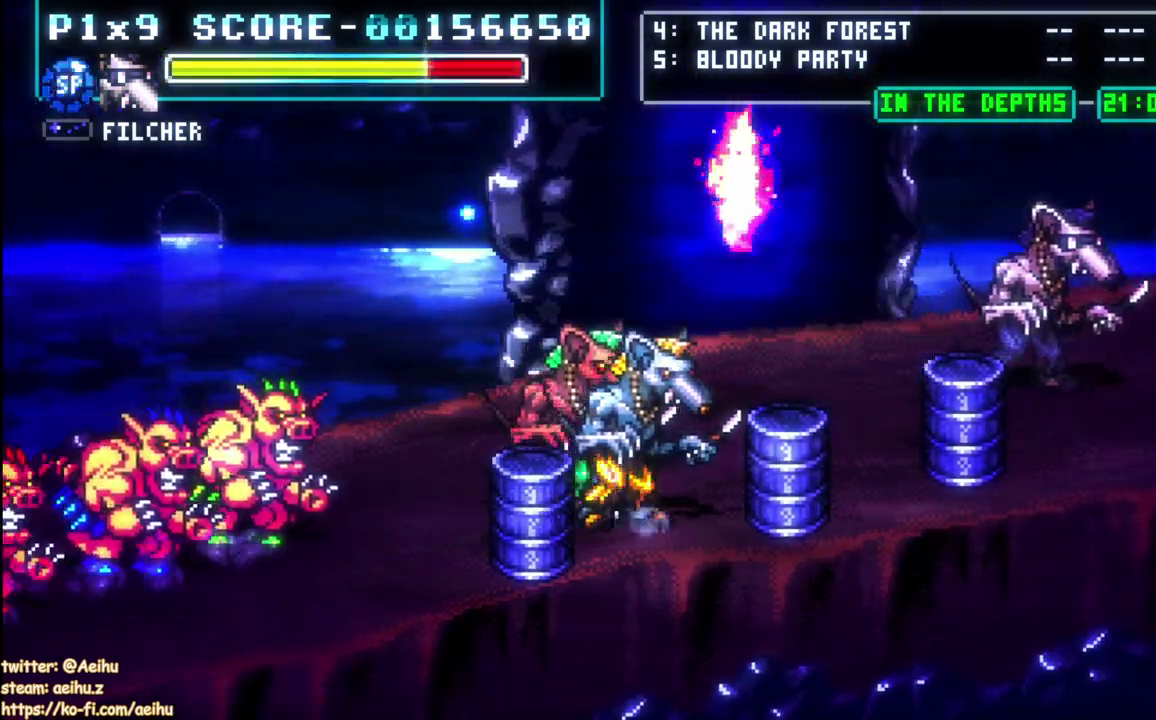
{"buttons": ["DPAD_RIGHT"], "left_stick": "center", "events": []}
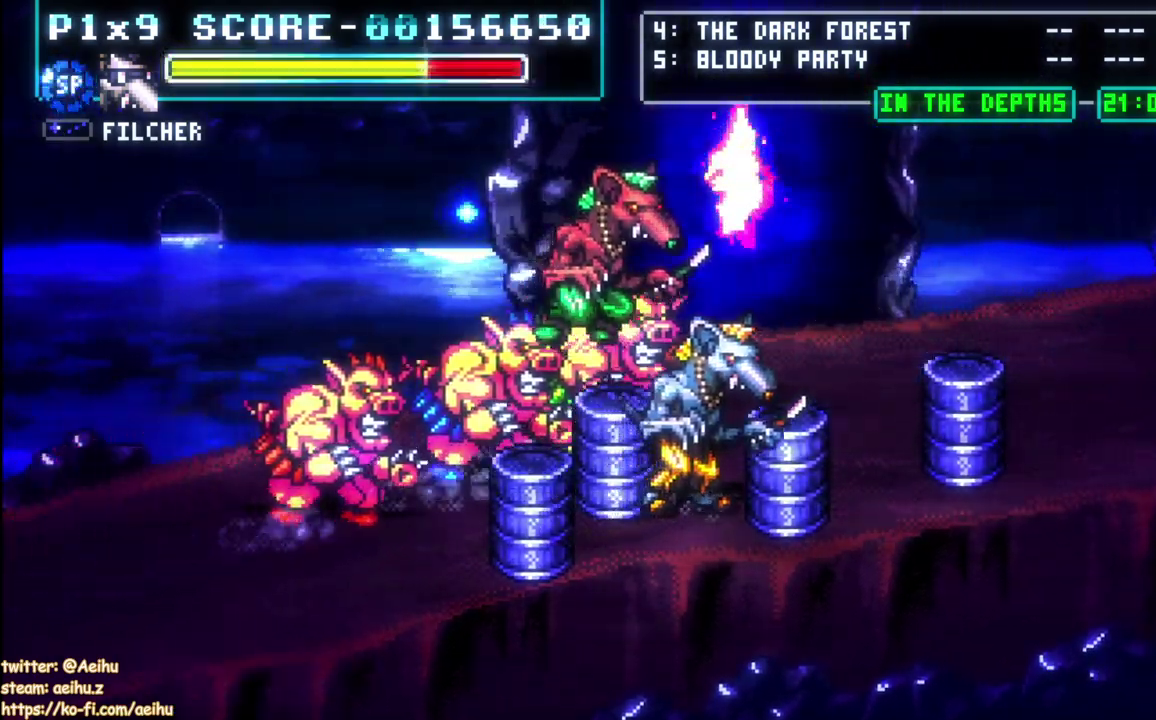
{"buttons": ["SQUARE"], "left_stick": "center", "events": [[67, "DPAD_DOWN", "down"], [67, "DPAD_RIGHT", "up"], [100, "DPAD_LEFT", "down"], [117, "DPAD_DOWN", "up"], [200, "DPAD_LEFT", "up"], [433, "SQUARE", "down"]]}
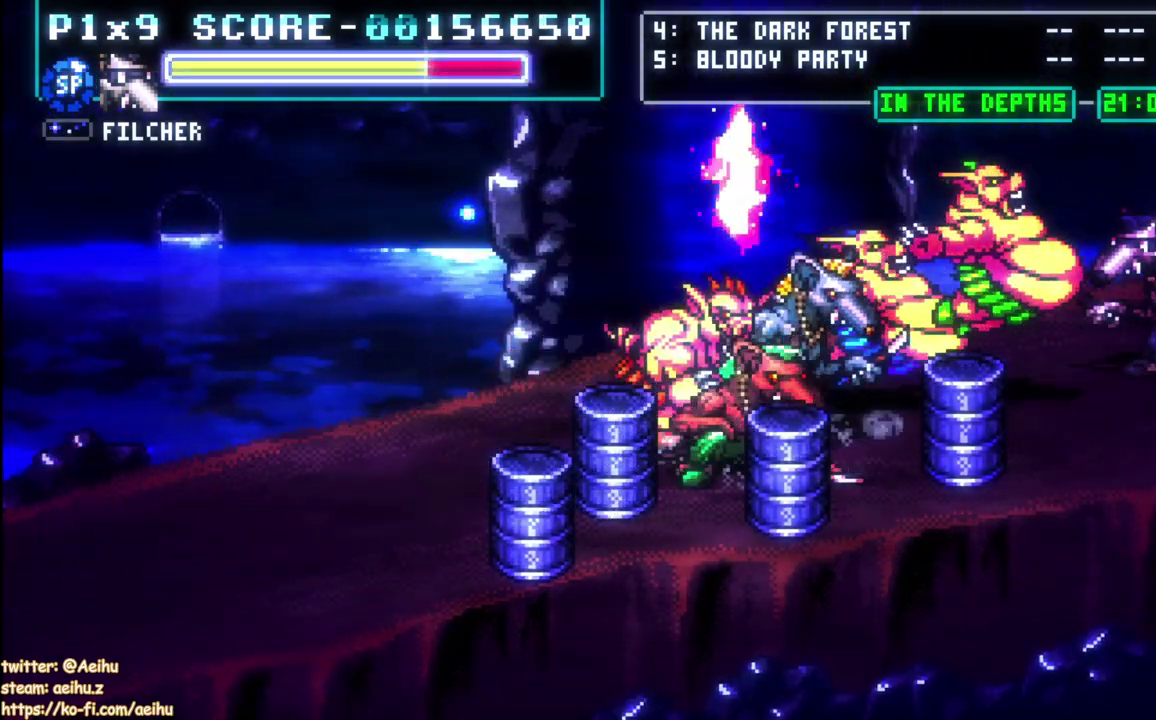
{"buttons": ["DPAD_LEFT"], "left_stick": "center", "events": [[33, "SQUARE", "up"], [83, "SQUARE", "down"], [183, "SQUARE", "up"], [233, "SQUARE", "down"], [350, "DPAD_LEFT", "down"], [350, "SQUARE", "up"], [383, "CROSS", "down"], [417, "SQUARE", "down"], [483, "SQUARE", "up"], [500, "CROSS", "up"]]}
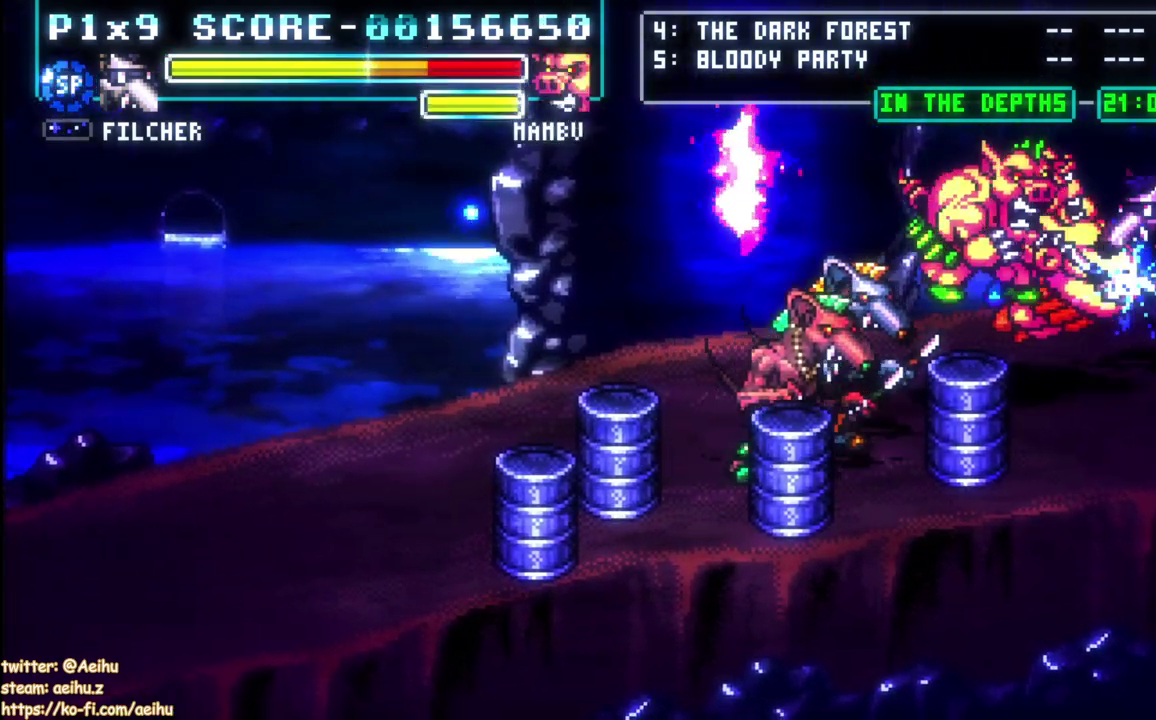
{"buttons": ["SQUARE", "DPAD_LEFT"], "left_stick": "center", "events": [[67, "CROSS", "down"], [67, "SQUARE", "down"], [150, "SQUARE", "up"], [233, "SQUARE", "down"], [283, "CROSS", "up"], [283, "SQUARE", "up"], [350, "SQUARE", "down"], [450, "SQUARE", "up"], [500, "SQUARE", "down"]]}
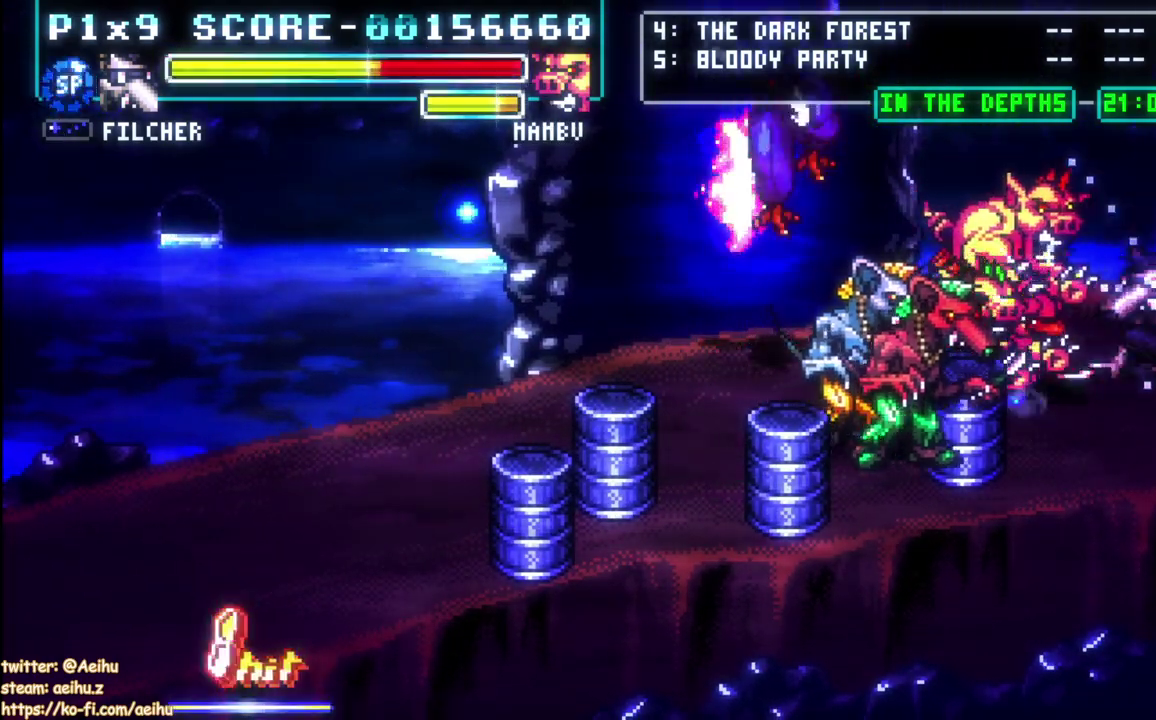
{"buttons": ["SQUARE", "DPAD_LEFT"], "left_stick": "center", "events": [[117, "SQUARE", "up"], [250, "SQUARE", "down"], [350, "SQUARE", "up"], [417, "SQUARE", "down"]]}
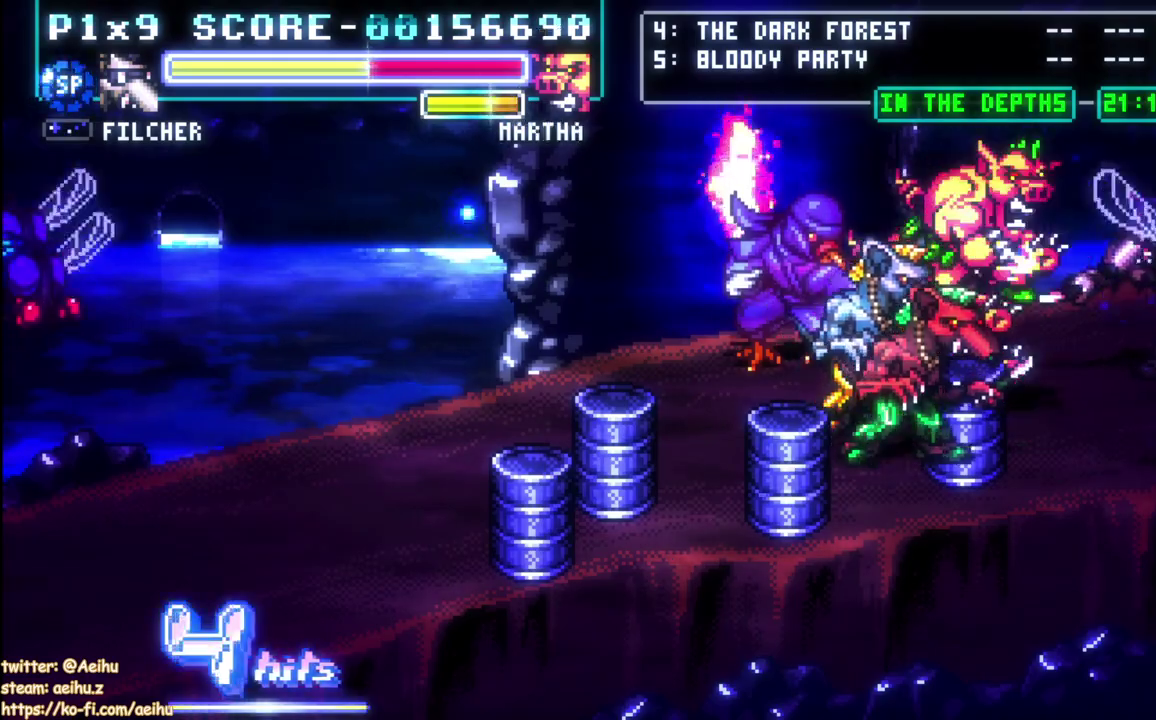
{"buttons": ["DPAD_LEFT"], "left_stick": "center", "events": [[33, "SQUARE", "up"], [83, "SQUARE", "down"], [183, "SQUARE", "up"], [250, "SQUARE", "down"], [350, "SQUARE", "up"], [400, "SQUARE", "down"], [500, "SQUARE", "up"]]}
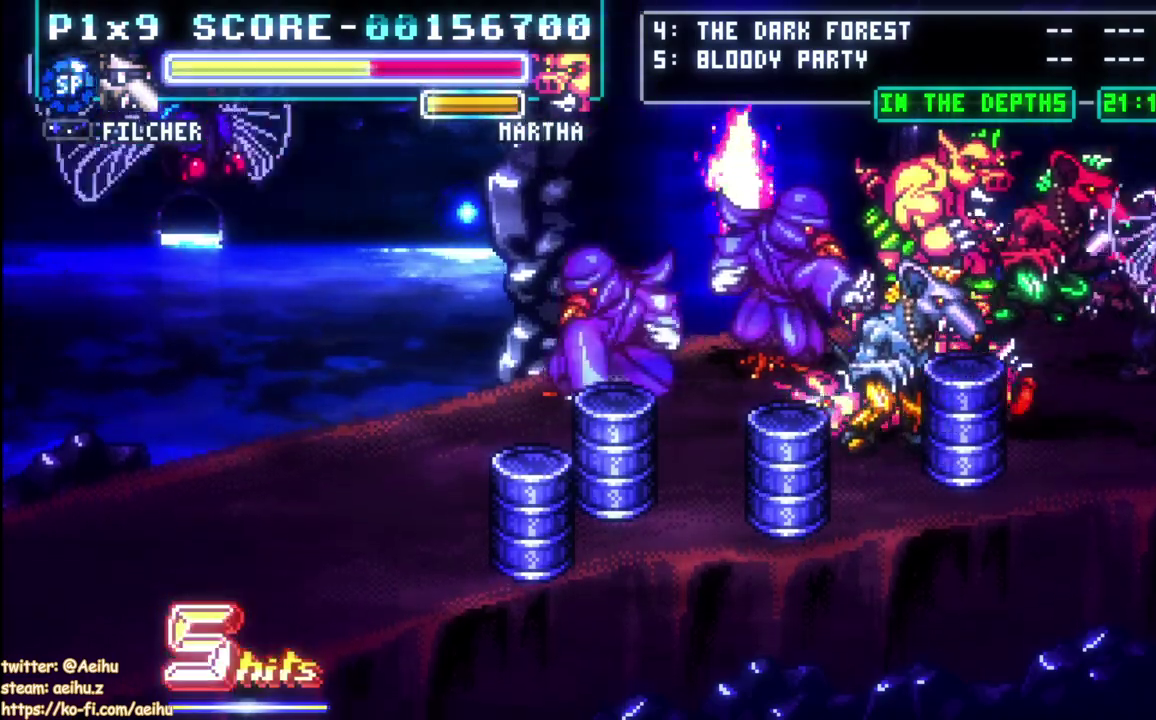
{"buttons": ["DPAD_LEFT"], "left_stick": "center", "events": [[200, "SQUARE", "down"], [300, "SQUARE", "up"], [367, "SQUARE", "down"], [383, "DPAD_LEFT", "up"], [467, "SQUARE", "up"], [483, "DPAD_LEFT", "down"]]}
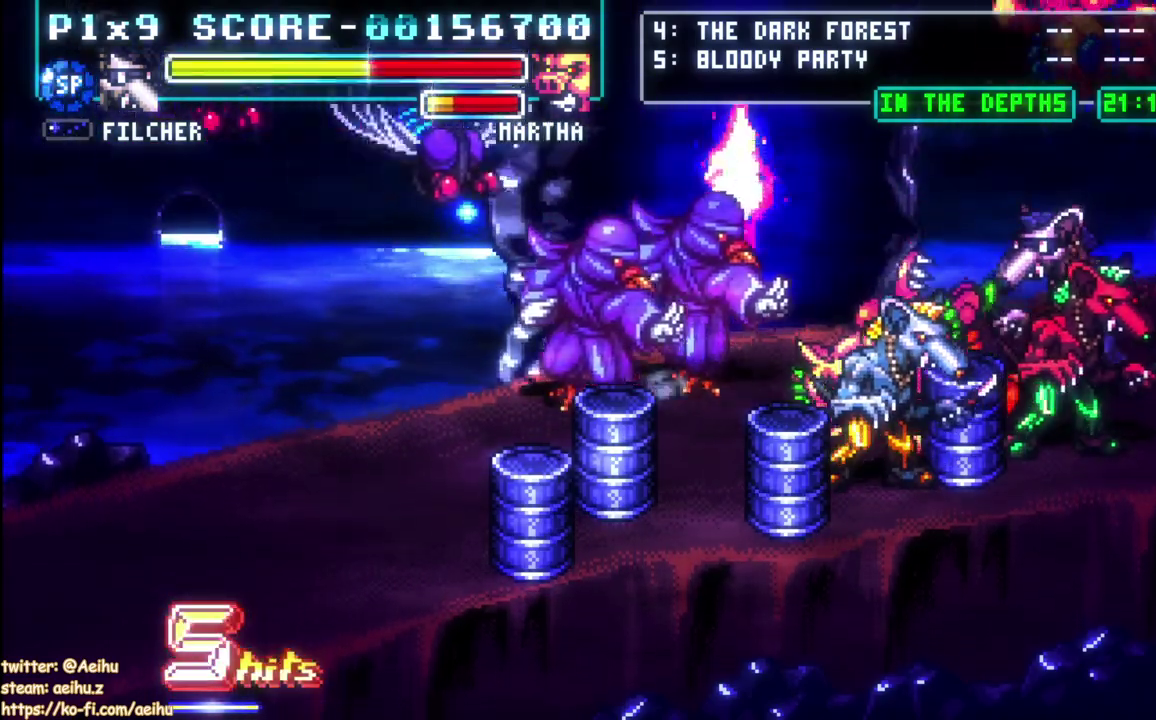
{"buttons": ["DPAD_LEFT"], "left_stick": "center", "events": [[100, "CIRCLE", "down"], [217, "CIRCLE", "up"]]}
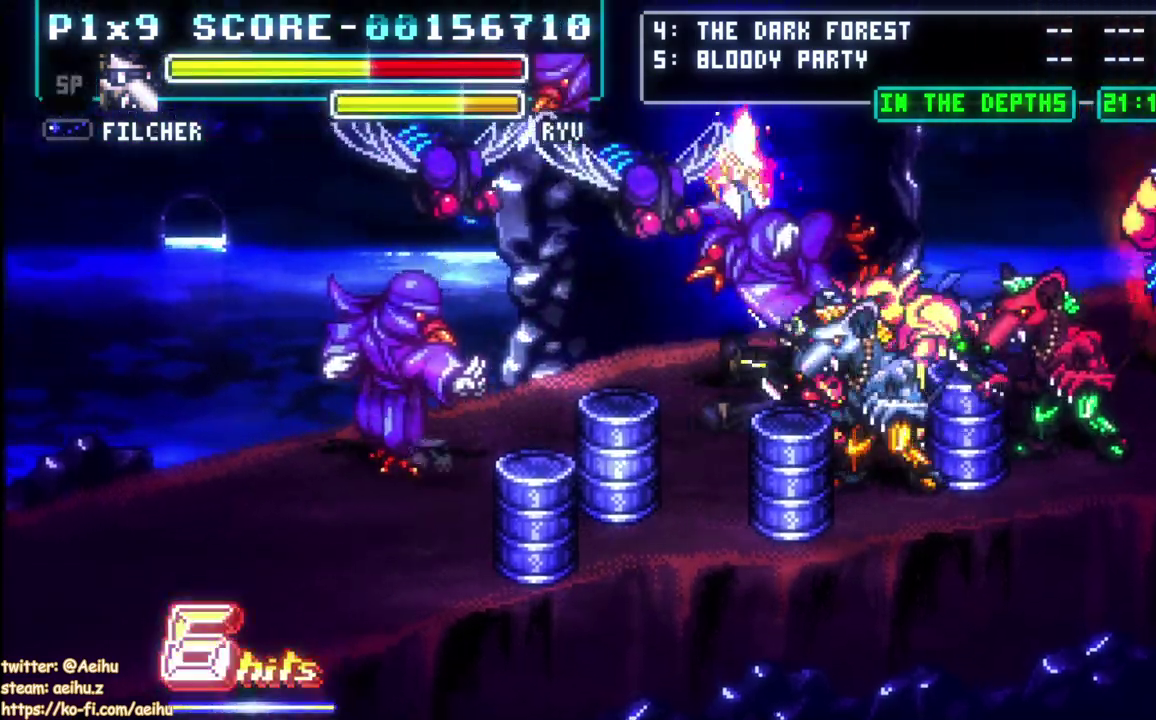
{"buttons": ["SQUARE", "DPAD_RIGHT"], "left_stick": "center", "events": [[167, "DPAD_LEFT", "up"], [200, "DPAD_RIGHT", "down"], [333, "SQUARE", "down"], [433, "SQUARE", "up"], [483, "SQUARE", "down"]]}
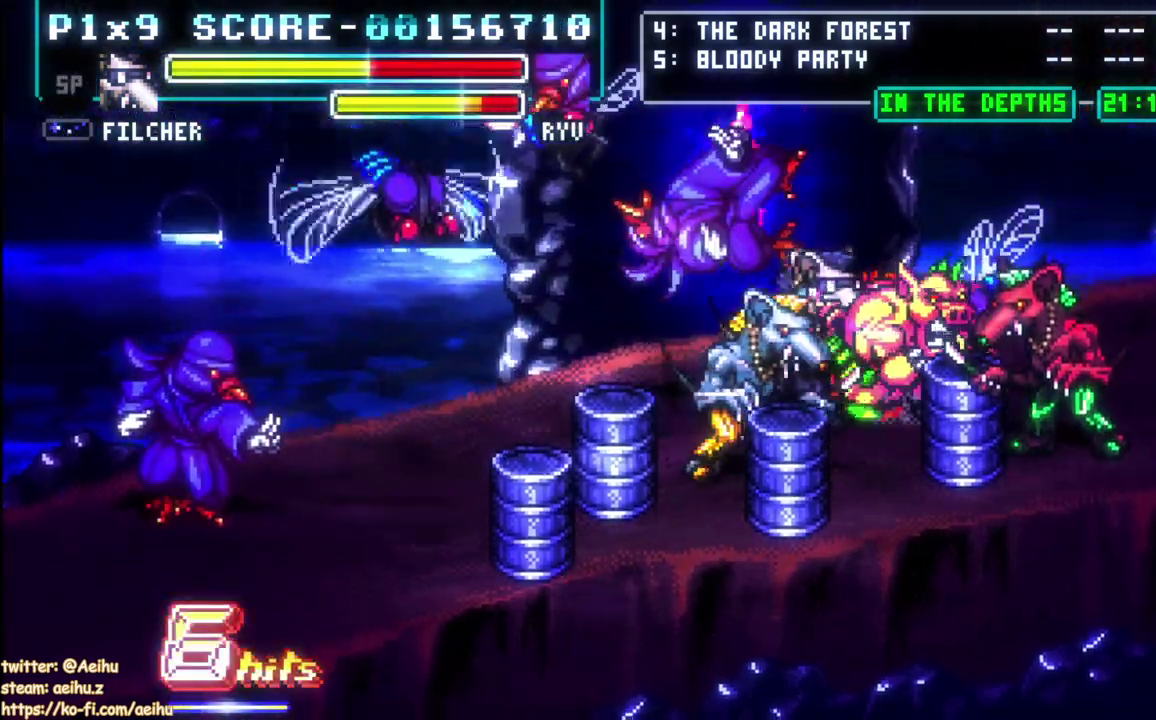
{"buttons": ["CIRCLE", "DPAD_RIGHT"], "left_stick": "center", "events": [[83, "SQUARE", "up"], [150, "SQUARE", "down"], [250, "SQUARE", "up"], [300, "SQUARE", "down"], [383, "SQUARE", "up"], [483, "CIRCLE", "down"]]}
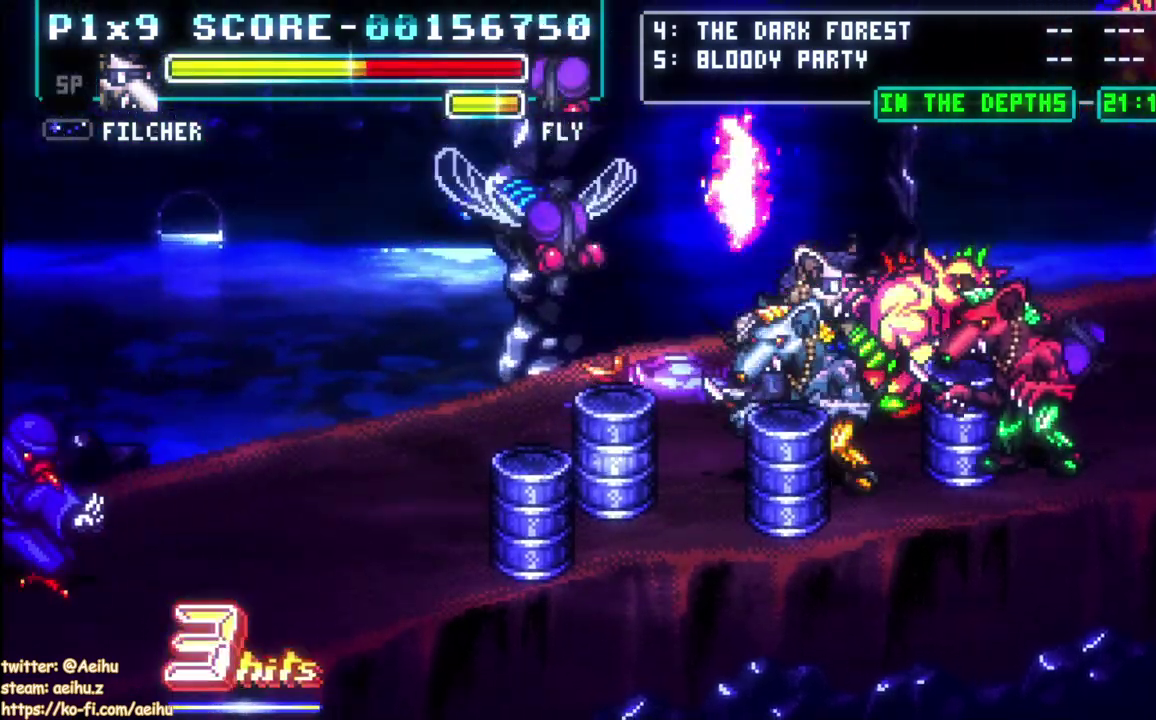
{"buttons": ["DPAD_RIGHT"], "left_stick": "center", "events": [[100, "CIRCLE", "up"], [167, "CROSS", "down"], [183, "SQUARE", "down"], [267, "CROSS", "up"], [267, "SQUARE", "up"]]}
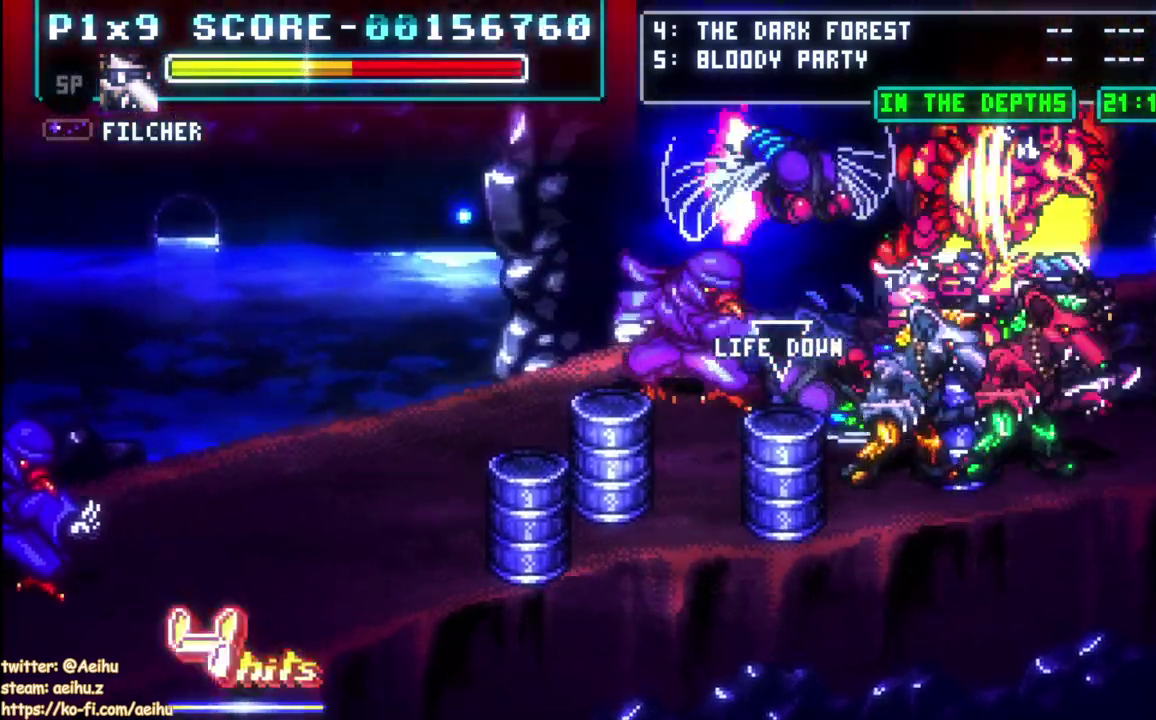
{"buttons": ["SQUARE", "DPAD_LEFT"], "left_stick": "center", "events": [[350, "DPAD_RIGHT", "up"], [383, "DPAD_LEFT", "down"], [417, "SQUARE", "down"]]}
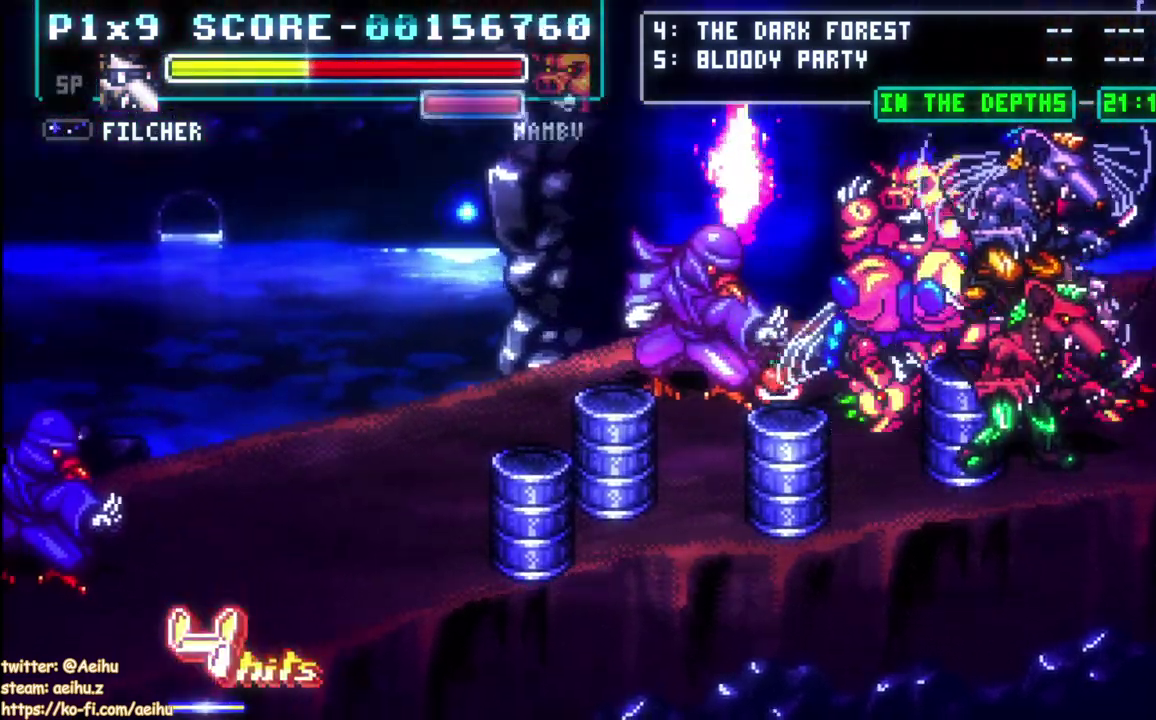
{"buttons": ["SQUARE", "DPAD_LEFT"], "left_stick": "center", "events": [[17, "SQUARE", "up"], [83, "SQUARE", "down"], [183, "DPAD_LEFT", "up"], [350, "SQUARE", "up"], [417, "SQUARE", "down"], [483, "DPAD_LEFT", "down"]]}
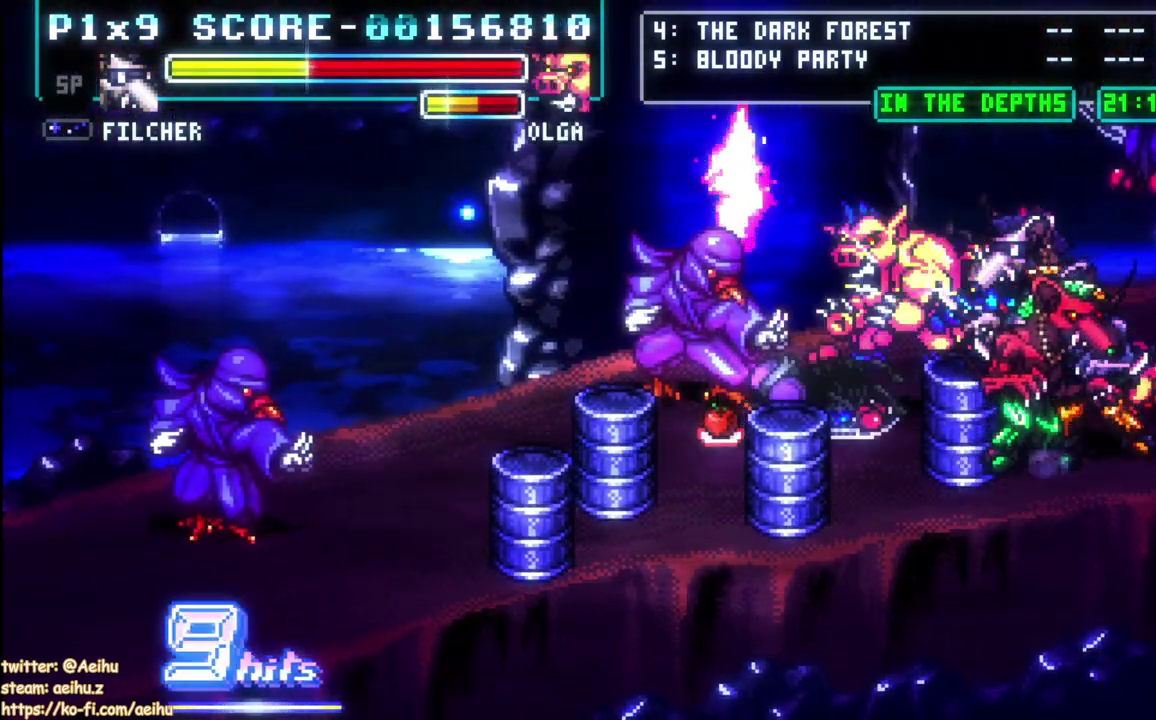
{"buttons": ["DPAD_LEFT"], "left_stick": "center", "events": [[17, "SQUARE", "up"], [67, "SQUARE", "down"], [150, "SQUARE", "up"], [217, "CIRCLE", "down"], [333, "CIRCLE", "up"], [383, "CIRCLE", "down"], [500, "CIRCLE", "up"]]}
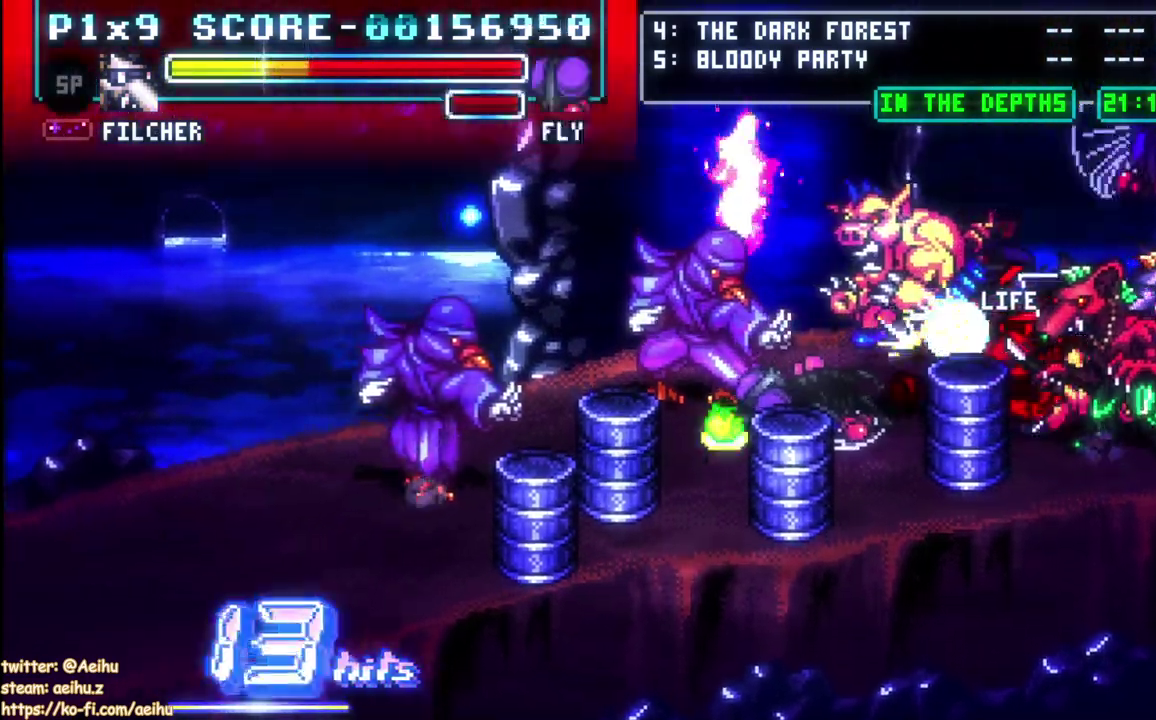
{"buttons": ["DPAD_LEFT"], "left_stick": "center", "events": [[50, "CIRCLE", "down"], [400, "CIRCLE", "up"]]}
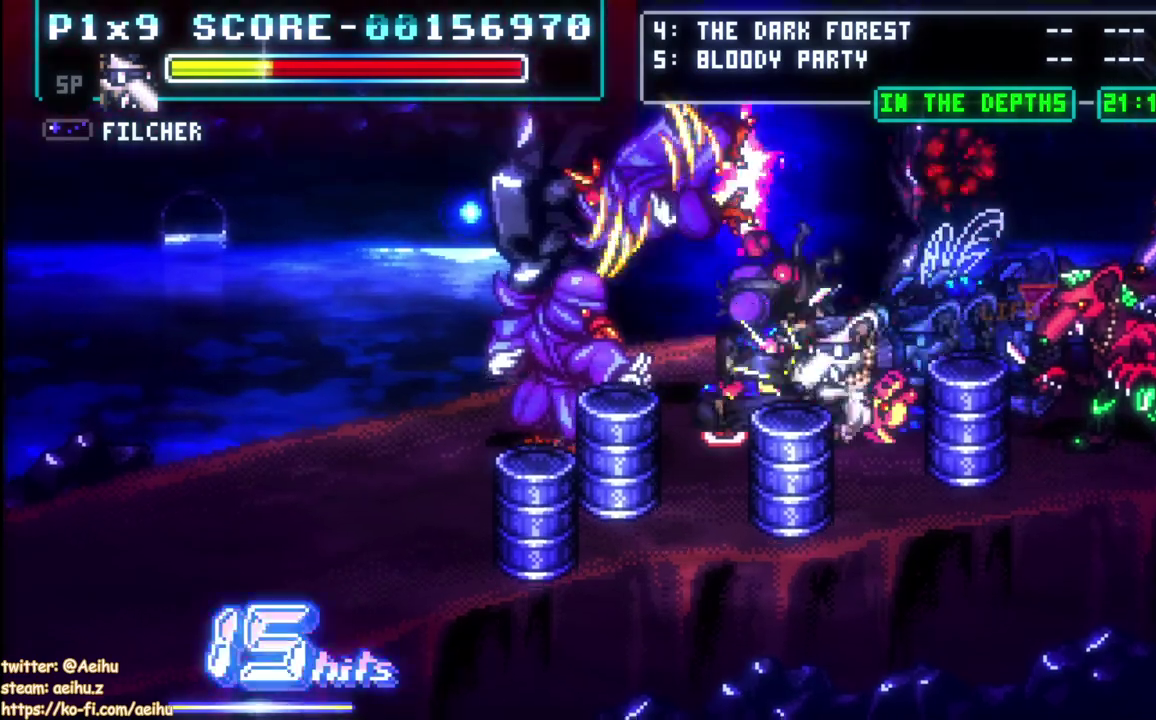
{"buttons": ["DPAD_LEFT"], "left_stick": "center", "events": [[317, "SQUARE", "down"], [350, "DPAD_LEFT", "up"], [417, "SQUARE", "up"], [450, "DPAD_LEFT", "down"]]}
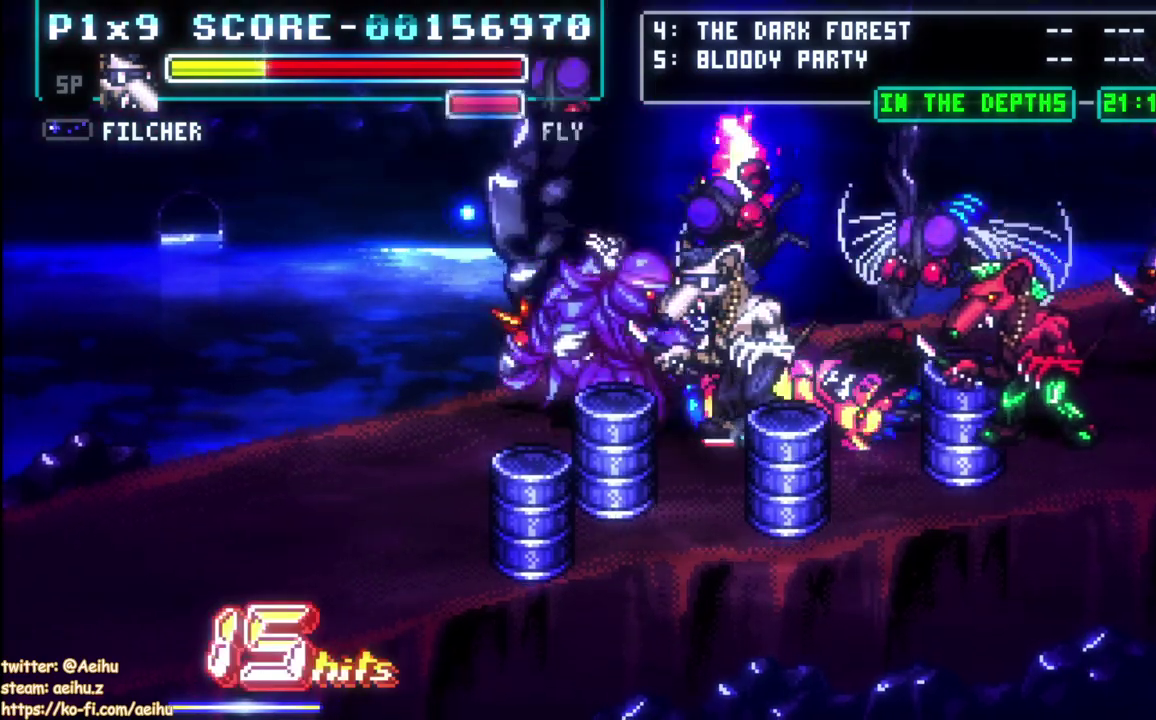
{"buttons": ["DPAD_LEFT"], "left_stick": "center", "events": [[17, "CIRCLE", "down"], [317, "CIRCLE", "up"]]}
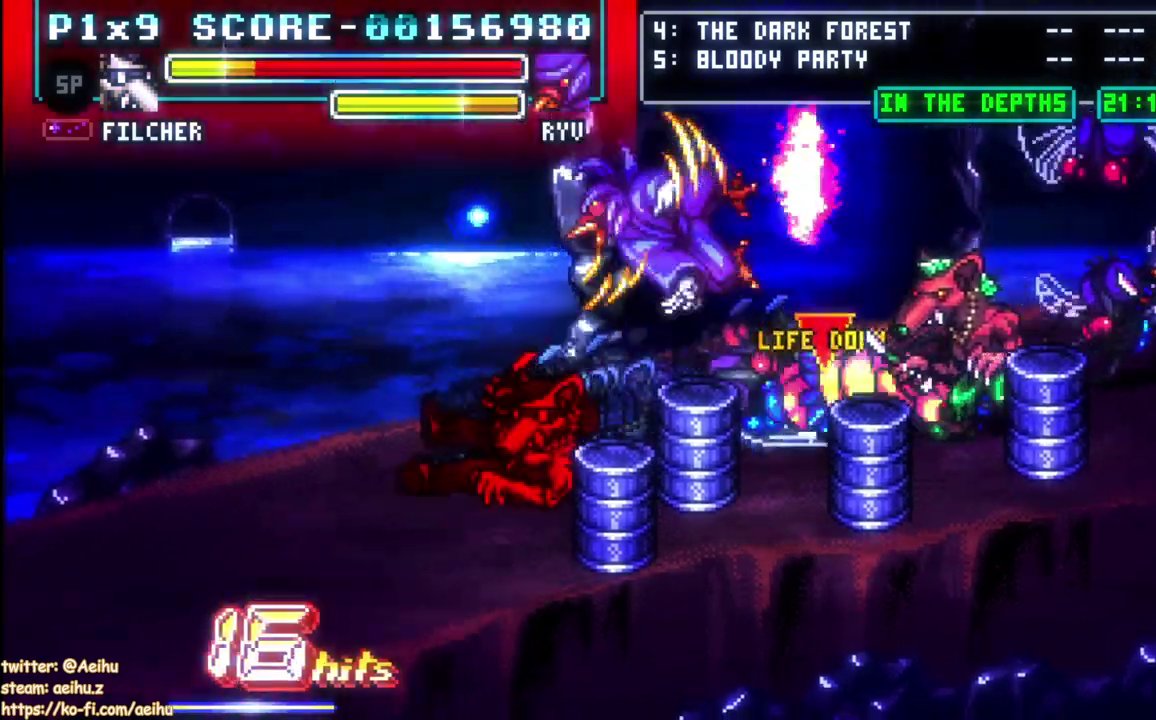
{"buttons": [], "left_stick": "center", "events": [[117, "DPAD_LEFT", "up"], [267, "DPAD_RIGHT", "down"], [350, "SQUARE", "down"], [433, "DPAD_RIGHT", "up"], [450, "SQUARE", "up"]]}